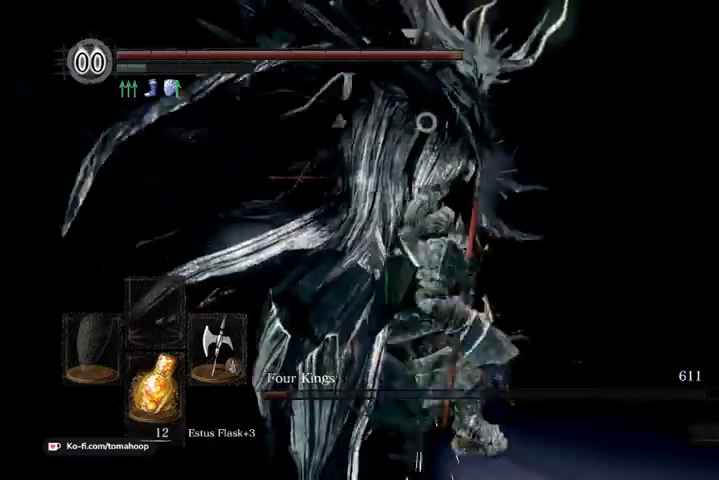
Gameplay with a controller (Xbox layout); each line is a JSON object with the inputs held at the frame after it. "events" lists button and stick changes between this image and that frame as [ms after this image, input, new state], when the widget could be followed in between.
{"buttons": [], "left_stick": "up-left", "right_stick": "center", "events": [[67, "R1", "up"]]}
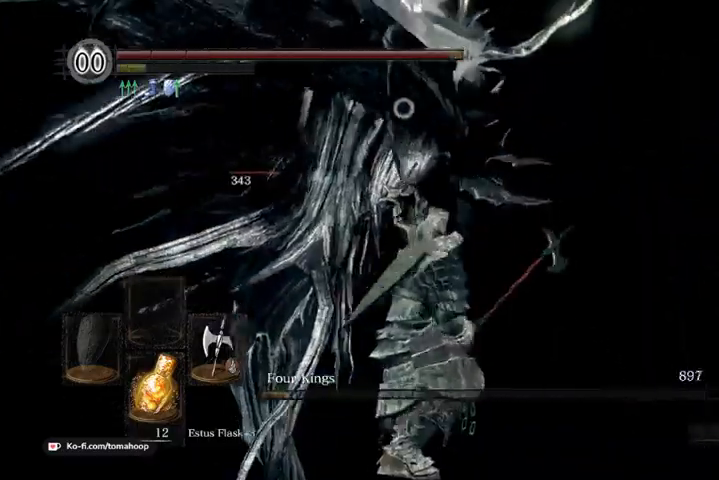
{"buttons": [], "left_stick": "right", "right_stick": "center", "events": [[467, "left_stick", "right"]]}
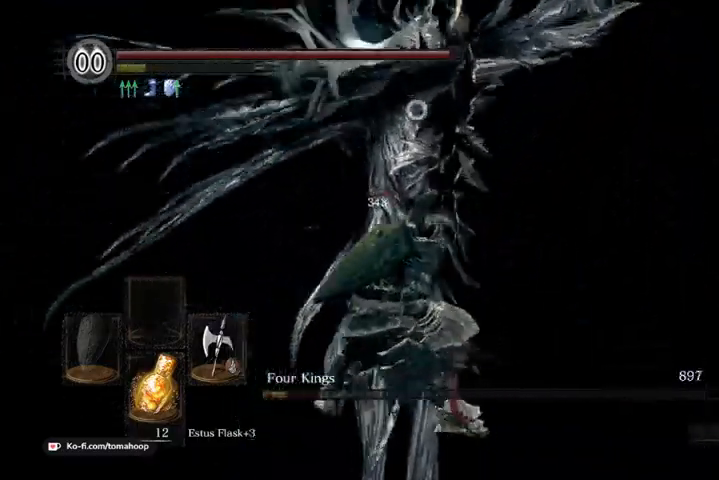
{"buttons": [], "left_stick": "right", "right_stick": "center", "events": []}
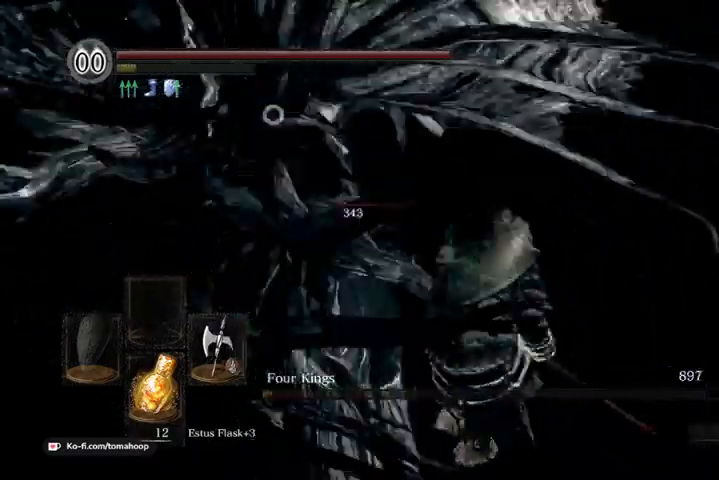
{"buttons": [], "left_stick": "up-left", "right_stick": "center", "events": [[200, "left_stick", "up"], [333, "R1", "down"], [367, "left_stick", "up-left"], [467, "R1", "up"]]}
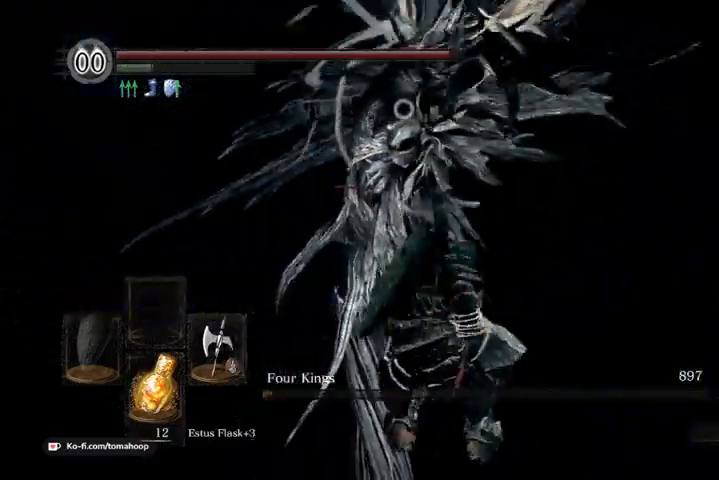
{"buttons": [], "left_stick": "up-left", "right_stick": "center", "events": []}
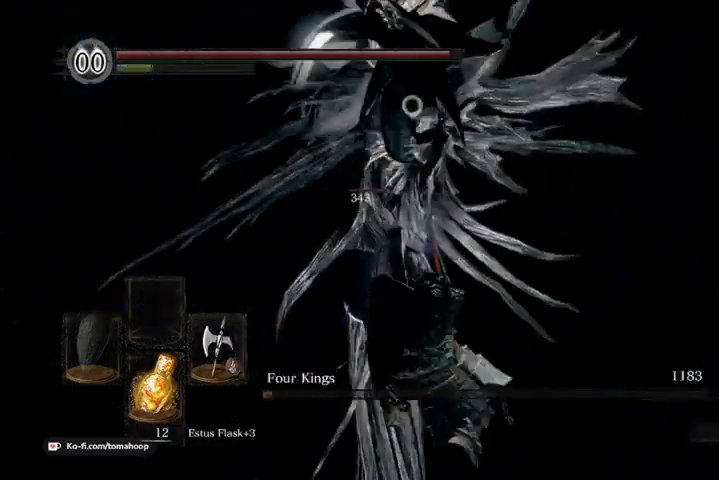
{"buttons": [], "left_stick": "center", "right_stick": "center", "events": [[400, "left_stick", "center"]]}
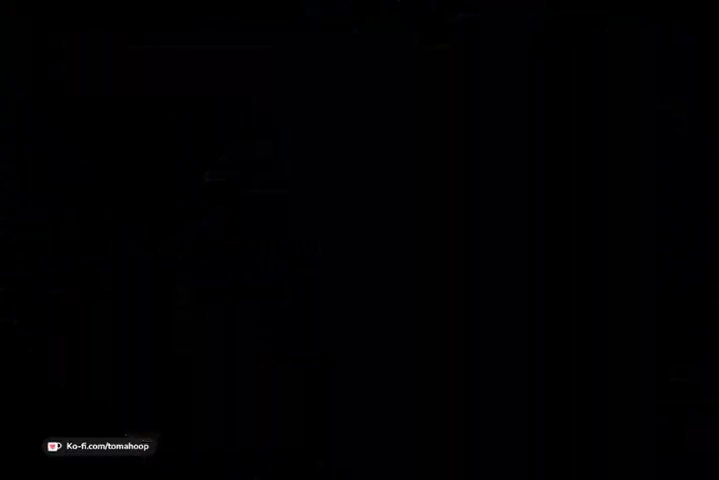
{"buttons": [], "left_stick": "center", "right_stick": "center", "events": []}
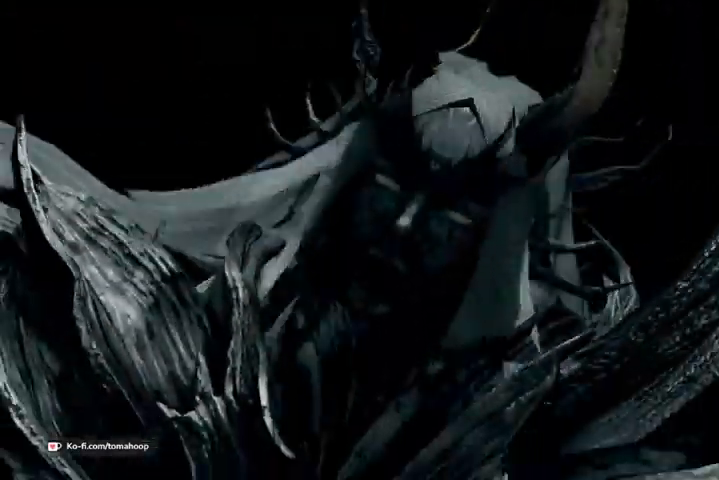
{"buttons": [], "left_stick": "center", "right_stick": "center", "events": []}
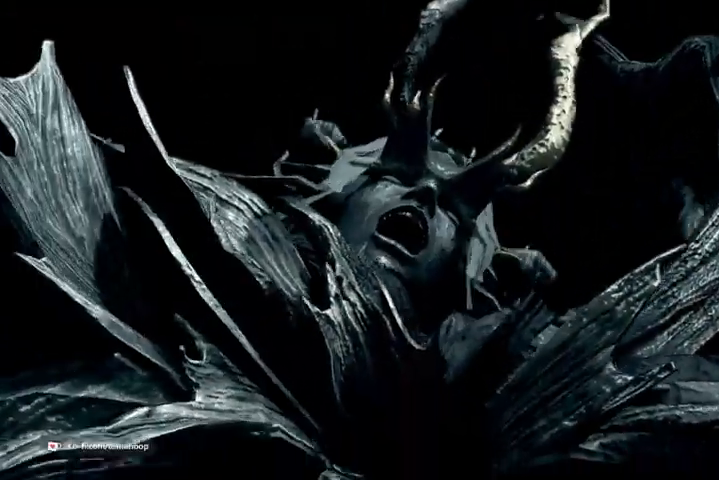
{"buttons": [], "left_stick": "center", "right_stick": "center", "events": []}
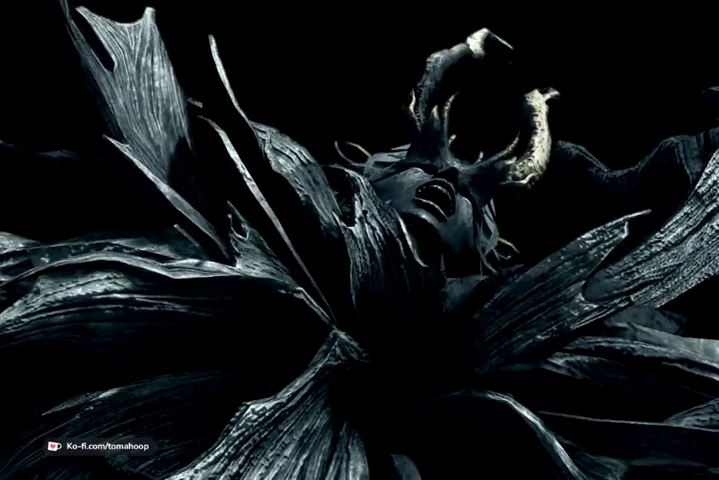
{"buttons": [], "left_stick": "center", "right_stick": "center", "events": [[33, "START", "down"], [300, "START", "up"]]}
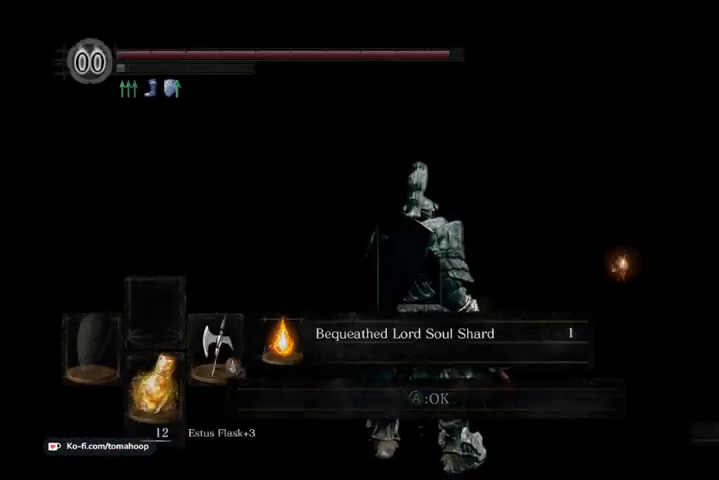
{"buttons": [], "left_stick": "center", "right_stick": "center", "events": [[67, "right_stick", "right"], [100, "left_stick", "down"], [200, "left_stick", "center"], [200, "right_stick", "center"]]}
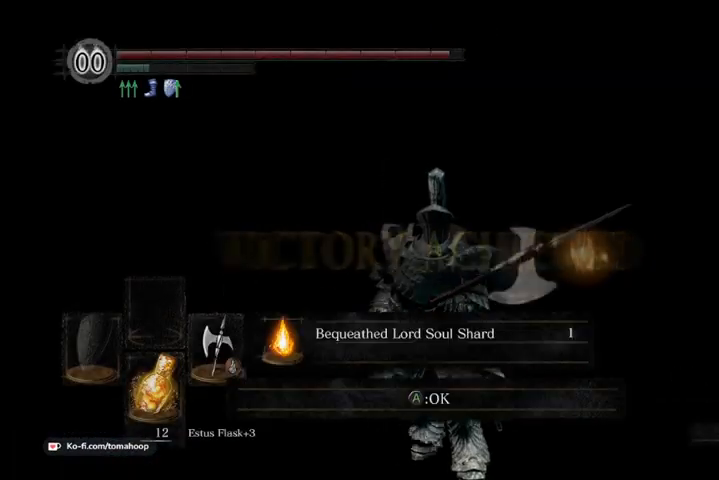
{"buttons": [], "left_stick": "center", "right_stick": "center", "events": [[33, "A", "down"], [133, "A", "up"], [300, "START", "down"], [300, "right_stick", "up"], [367, "right_stick", "up-right"], [400, "START", "up"], [467, "right_stick", "center"]]}
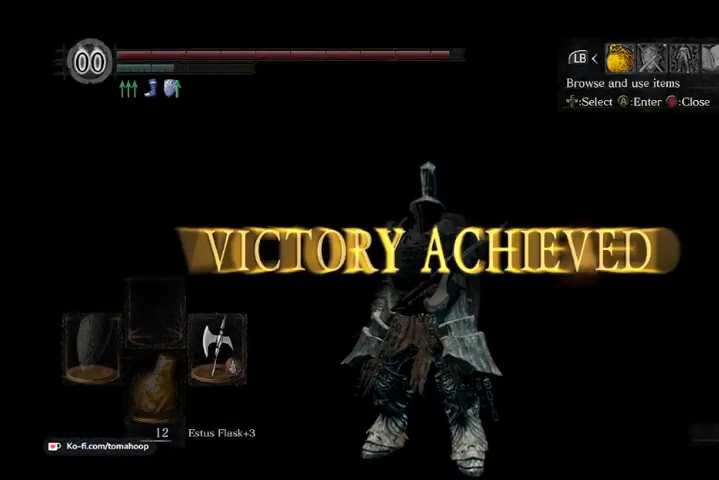
{"buttons": [], "left_stick": "center", "right_stick": "center", "events": [[167, "A", "down"], [233, "A", "up"], [433, "B", "down"], [500, "B", "up"]]}
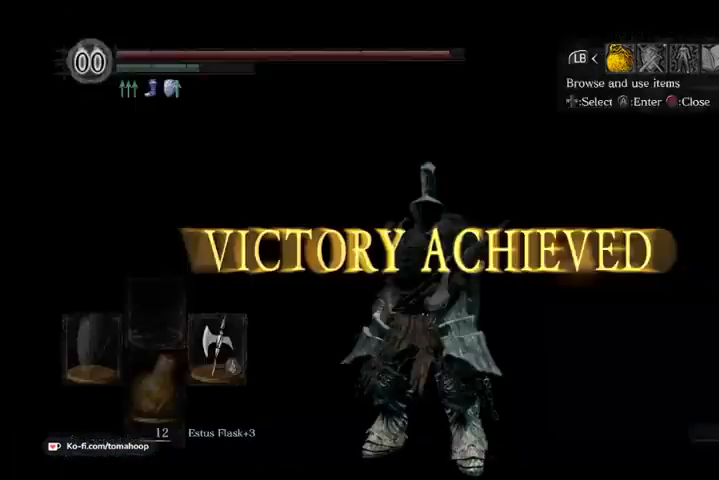
{"buttons": ["DPAD_DOWN"], "left_stick": "center", "right_stick": "center", "events": [[67, "DPAD_RIGHT", "down"], [133, "A", "down"], [133, "DPAD_RIGHT", "up"], [200, "A", "up"], [333, "DPAD_DOWN", "down"], [400, "DPAD_DOWN", "up"], [500, "DPAD_DOWN", "down"]]}
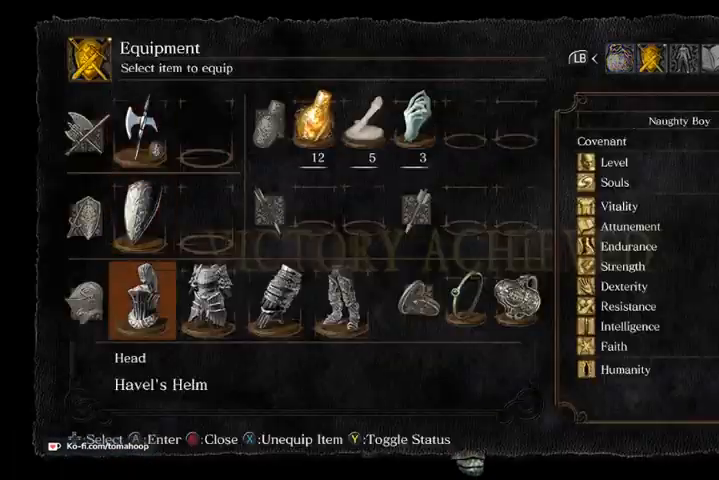
{"buttons": [], "left_stick": "center", "right_stick": "center", "events": [[67, "DPAD_DOWN", "up"], [133, "DPAD_DOWN", "down"], [200, "DPAD_DOWN", "up"], [200, "X", "down"], [233, "X", "up"]]}
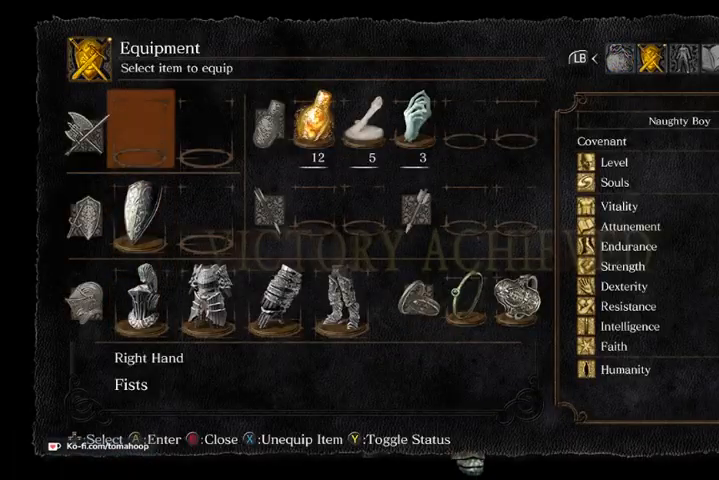
{"buttons": ["A"], "left_stick": "center", "right_stick": "center", "events": [[200, "DPAD_UP", "down"], [267, "DPAD_UP", "up"], [267, "X", "down"], [367, "X", "up"], [433, "A", "down"]]}
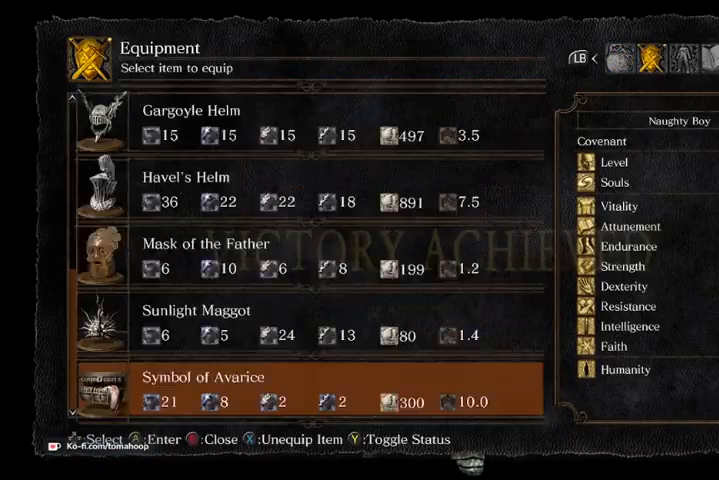
{"buttons": ["B"], "left_stick": "center", "right_stick": "center", "events": [[33, "A", "up"], [67, "R2", "down"], [200, "R2", "up"], [333, "A", "down"], [367, "A", "up"], [500, "B", "down"]]}
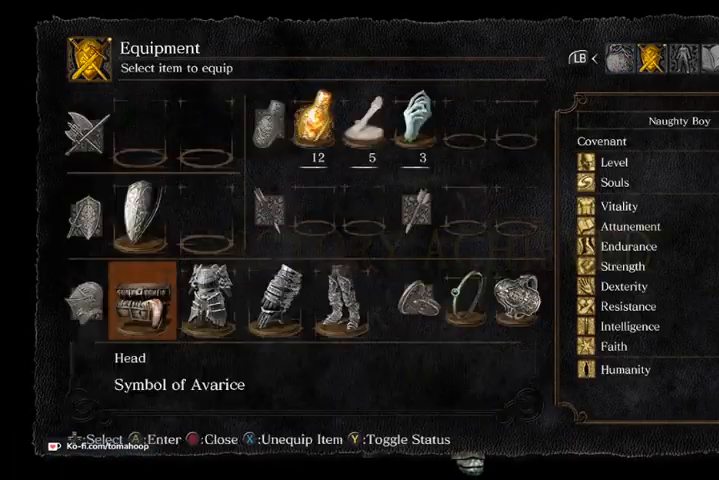
{"buttons": [], "left_stick": "center", "right_stick": "center", "events": [[67, "B", "up"], [133, "B", "down"], [167, "B", "up"]]}
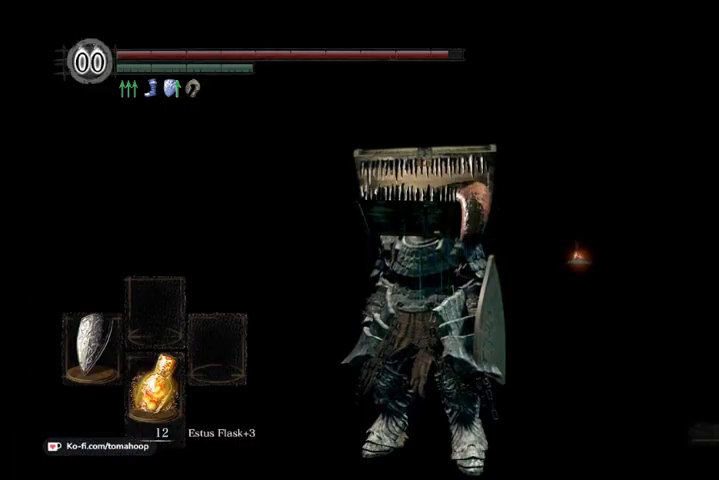
{"buttons": [], "left_stick": "center", "right_stick": "center", "events": [[133, "SELECT", "down"], [167, "A", "down"], [200, "A", "up"], [200, "SELECT", "up"]]}
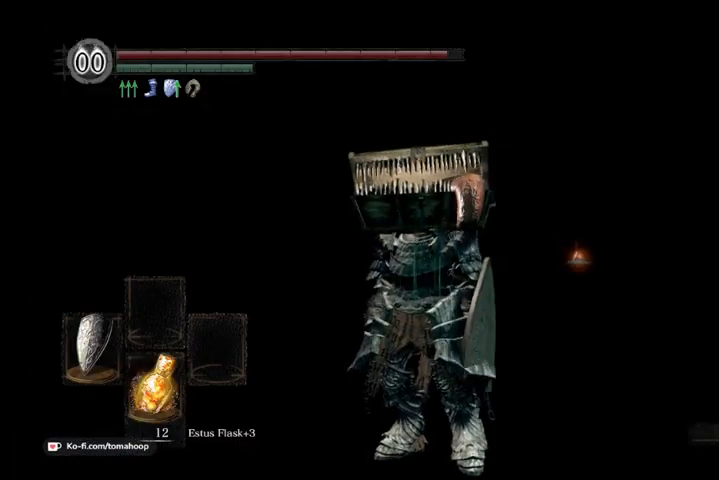
{"buttons": [], "left_stick": "center", "right_stick": "center", "events": []}
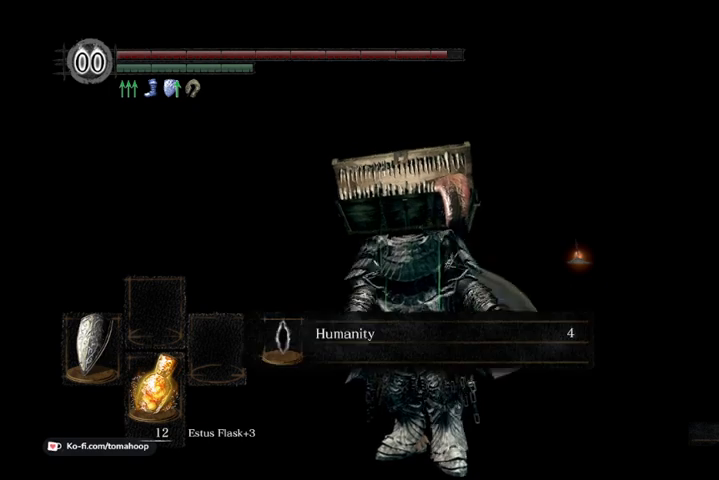
{"buttons": [], "left_stick": "center", "right_stick": "center", "events": []}
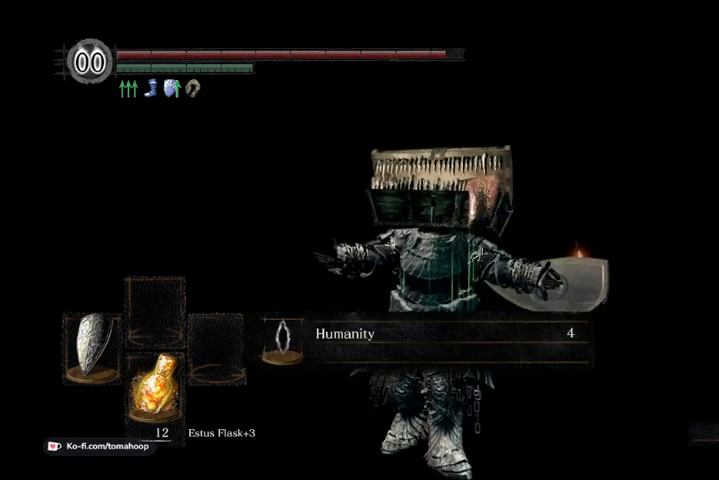
{"buttons": [], "left_stick": "center", "right_stick": "center", "events": []}
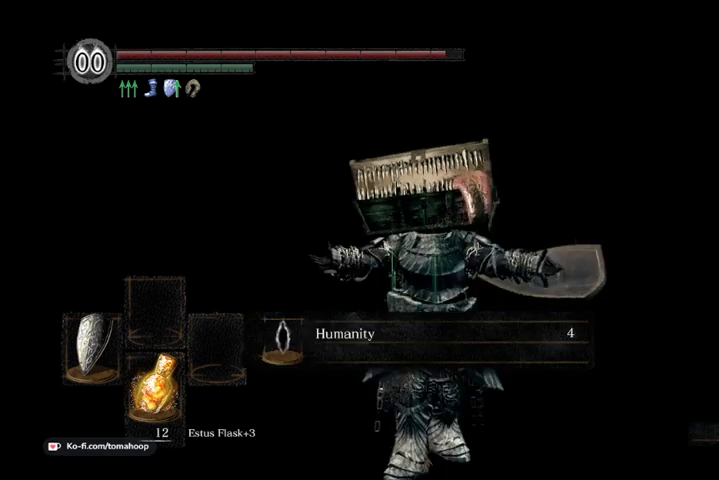
{"buttons": [], "left_stick": "center", "right_stick": "center", "events": [[267, "right_stick", "right"], [333, "right_stick", "center"]]}
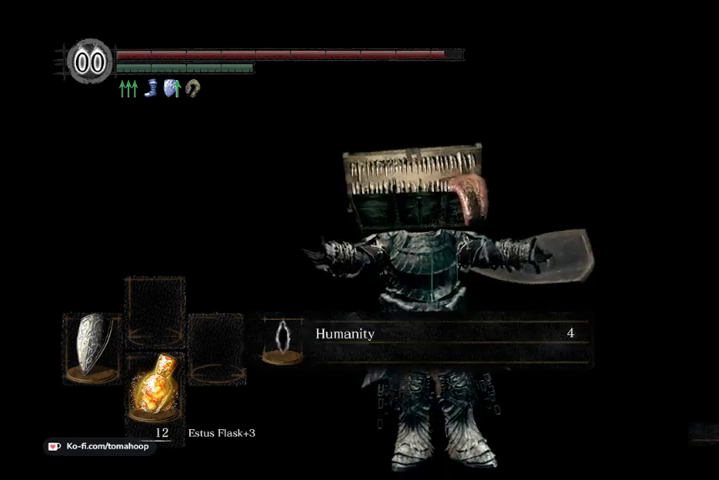
{"buttons": [], "left_stick": "center", "right_stick": "center", "events": []}
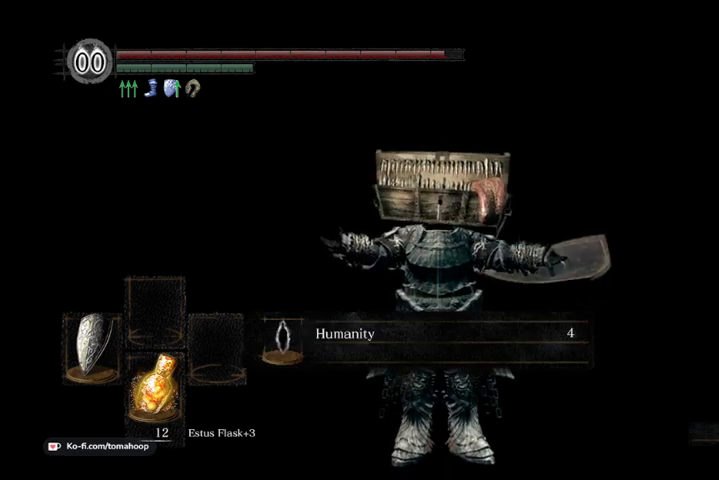
{"buttons": [], "left_stick": "center", "right_stick": "center", "events": []}
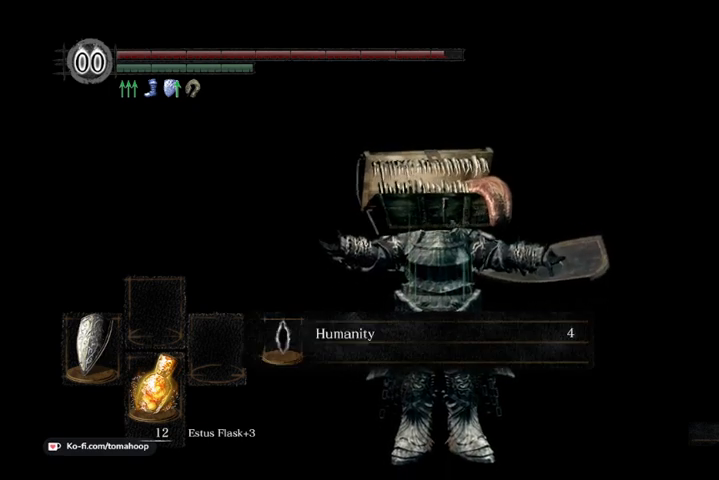
{"buttons": [], "left_stick": "center", "right_stick": "center", "events": [[367, "A", "down"], [433, "A", "up"]]}
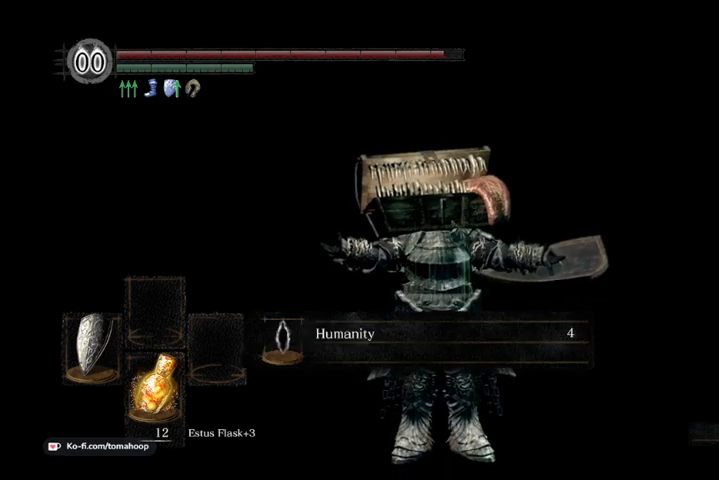
{"buttons": [], "left_stick": "up-right", "right_stick": "center", "events": [[233, "A", "down"], [367, "left_stick", "right"], [400, "A", "up"], [467, "left_stick", "up-right"]]}
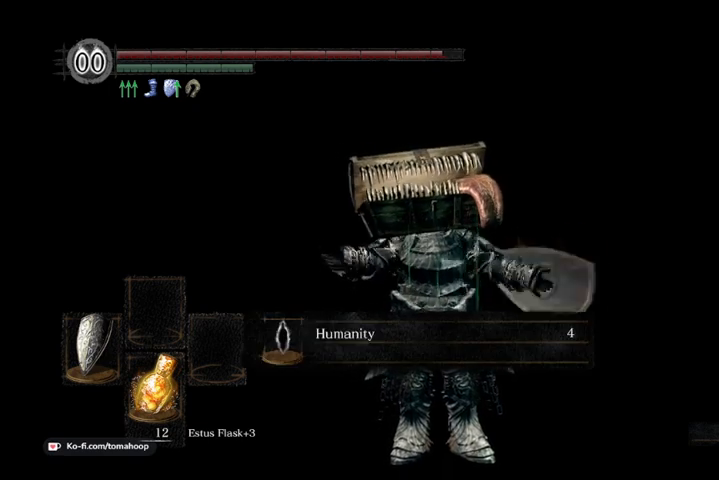
{"buttons": [], "left_stick": "up-right", "right_stick": "center", "events": [[200, "right_stick", "down-right"], [400, "right_stick", "center"]]}
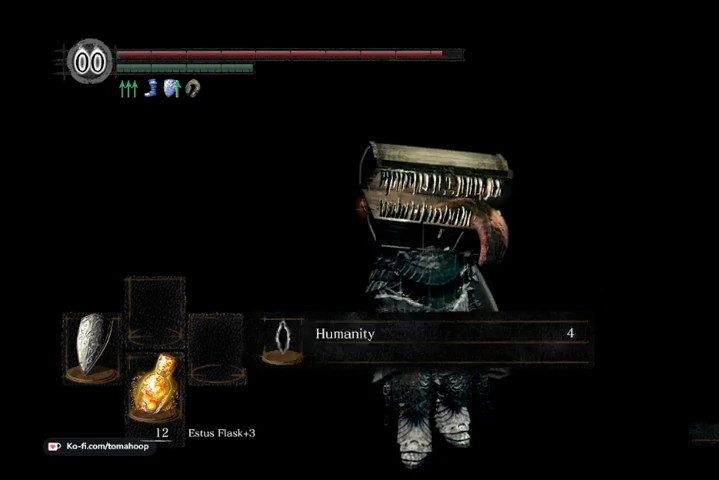
{"buttons": ["B"], "left_stick": "up-right", "right_stick": "center", "events": [[33, "B", "down"]]}
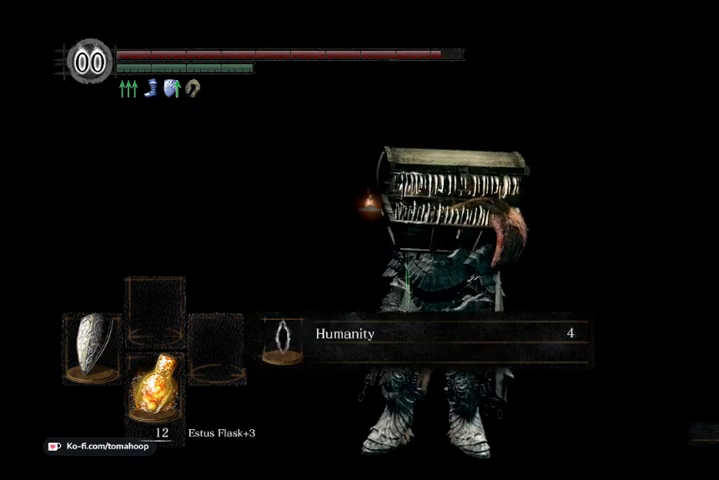
{"buttons": ["B"], "left_stick": "up", "right_stick": "center", "events": [[333, "left_stick", "up"], [400, "A", "down"], [467, "A", "up"]]}
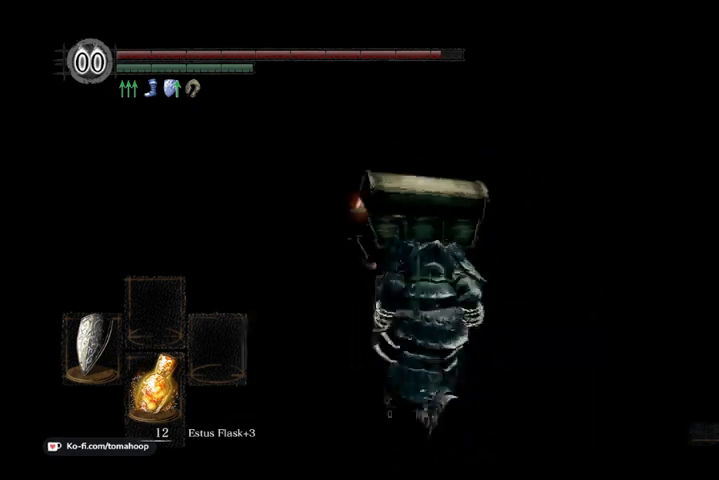
{"buttons": ["B"], "left_stick": "up", "right_stick": "center", "events": []}